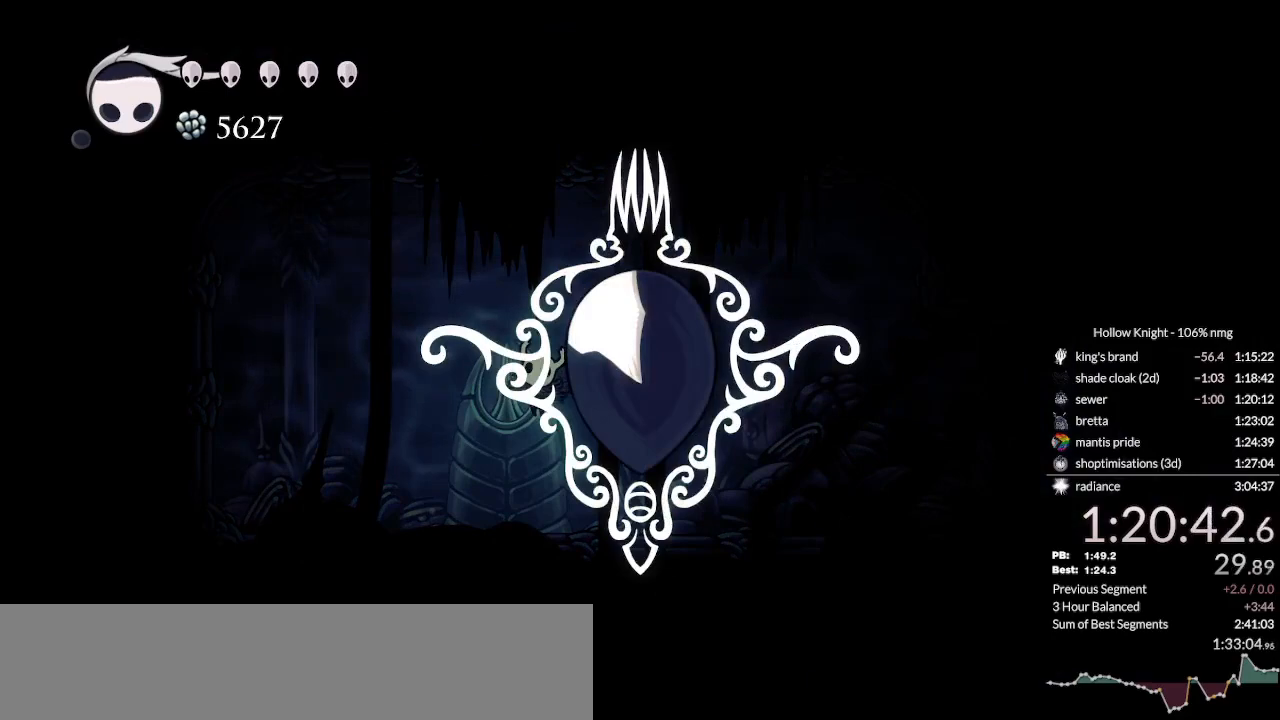
Gameplay with keyboard; each line is a JSON object with the keys held at the frame after it. "events" lists presses ("down") and releases ("up") of "cast", "cdash", "dash", "dnail", "down", "escape", "focus", "inv", "jump", "left", "nail", "return", "right" and "up" between this image and that frame as [ms after this image, input, new state], when the widget could be followed in between. No other keys are recorded. Mouse input is not recorded. Key names are as the overlay labels them; some are game actions (e.g. jump) rather than physical keys.
{"keys": ["jump"], "events": [[67, "nail", "down"], [100, "jump", "down"], [133, "nail", "up"], [167, "jump", "up"], [233, "nail", "down"], [300, "jump", "down"], [333, "nail", "up"], [367, "jump", "up"], [433, "nail", "down"], [467, "jump", "down"], [500, "nail", "up"]]}
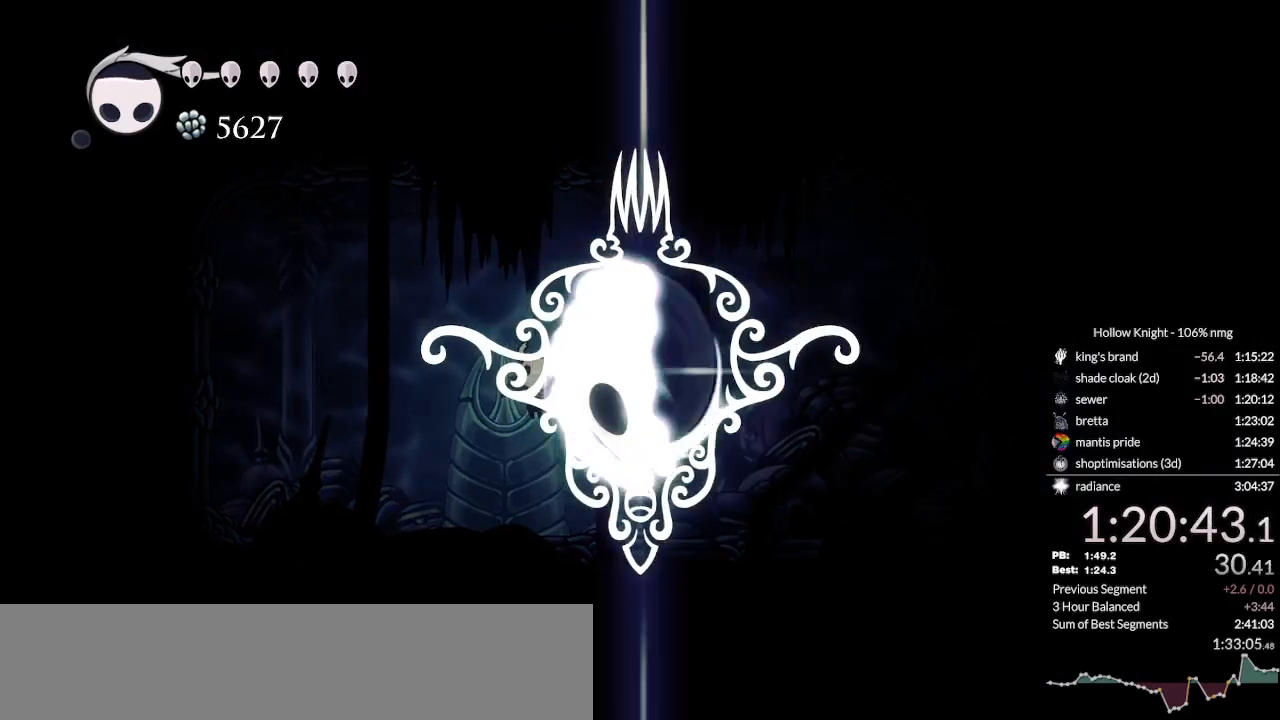
{"keys": ["nail"], "events": [[33, "jump", "up"], [100, "nail", "down"], [133, "jump", "down"], [200, "jump", "up"], [200, "nail", "up"], [233, "nail", "down"], [333, "jump", "down"], [367, "nail", "up"], [433, "jump", "up"], [467, "nail", "down"]]}
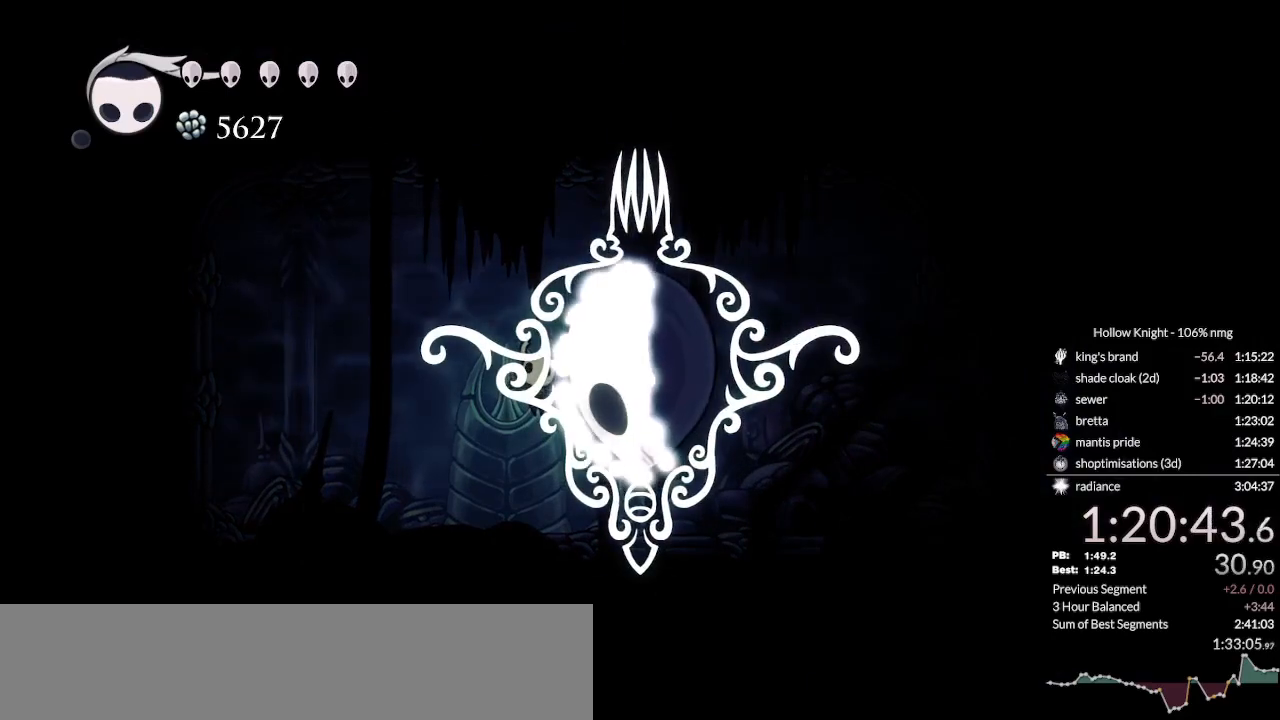
{"keys": [], "events": [[33, "jump", "down"], [100, "jump", "up"], [100, "nail", "up"], [167, "nail", "down"], [233, "jump", "down"], [300, "jump", "up"], [300, "nail", "up"], [367, "nail", "down"], [400, "jump", "down"], [467, "nail", "up"], [500, "jump", "up"]]}
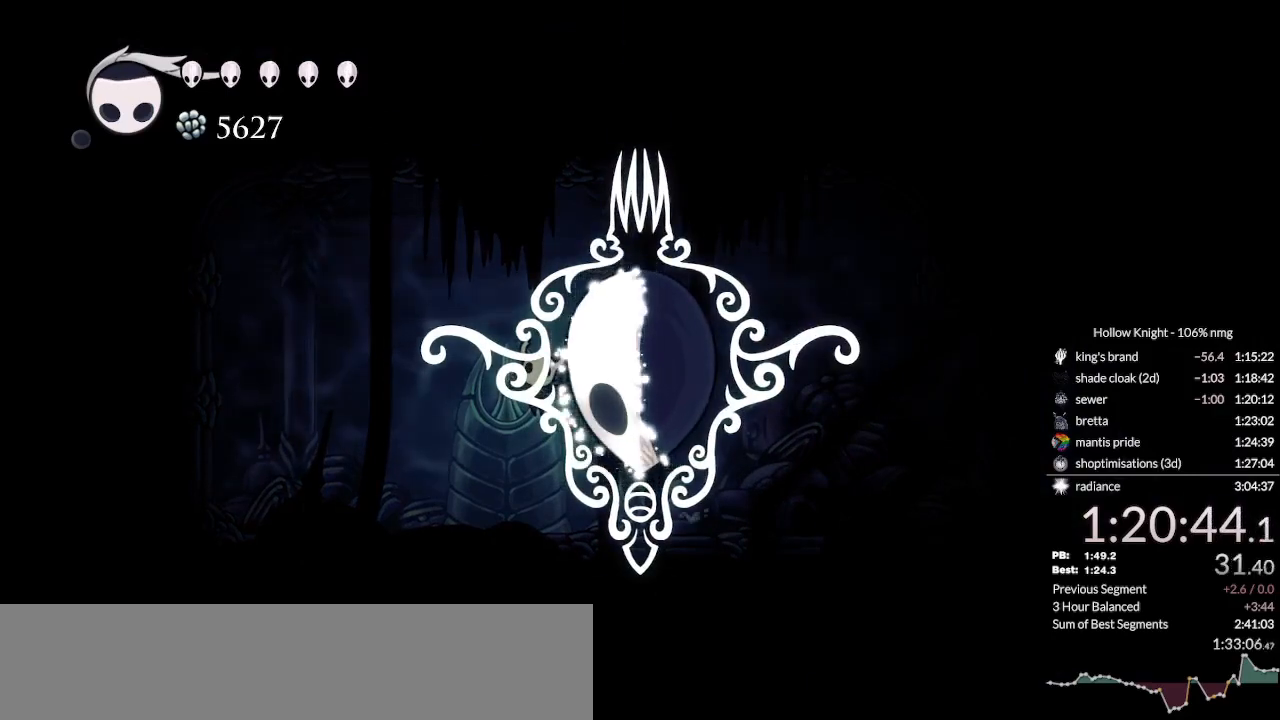
{"keys": [], "events": [[67, "nail", "down"], [100, "jump", "down"], [167, "jump", "up"], [167, "nail", "up"], [233, "nail", "down"], [267, "jump", "down"], [333, "jump", "up"], [333, "nail", "up"]]}
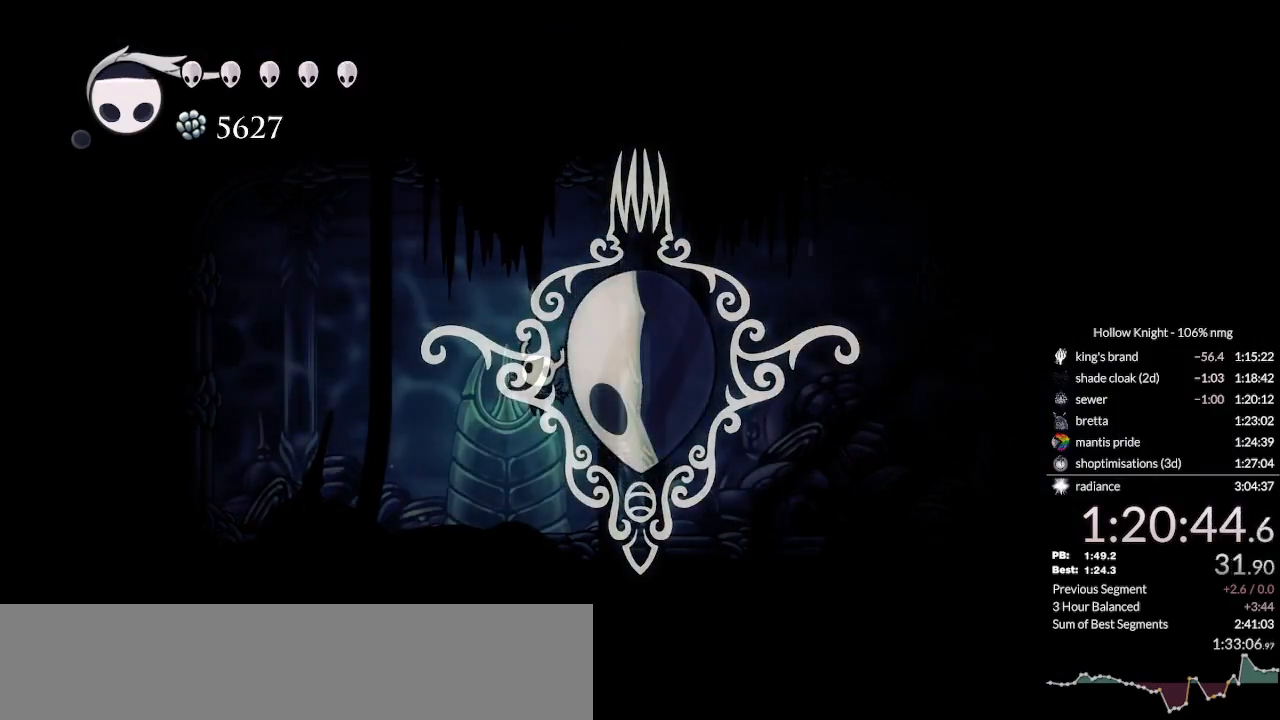
{"keys": ["dash", "right"], "events": [[267, "right", "down"], [500, "dash", "down"]]}
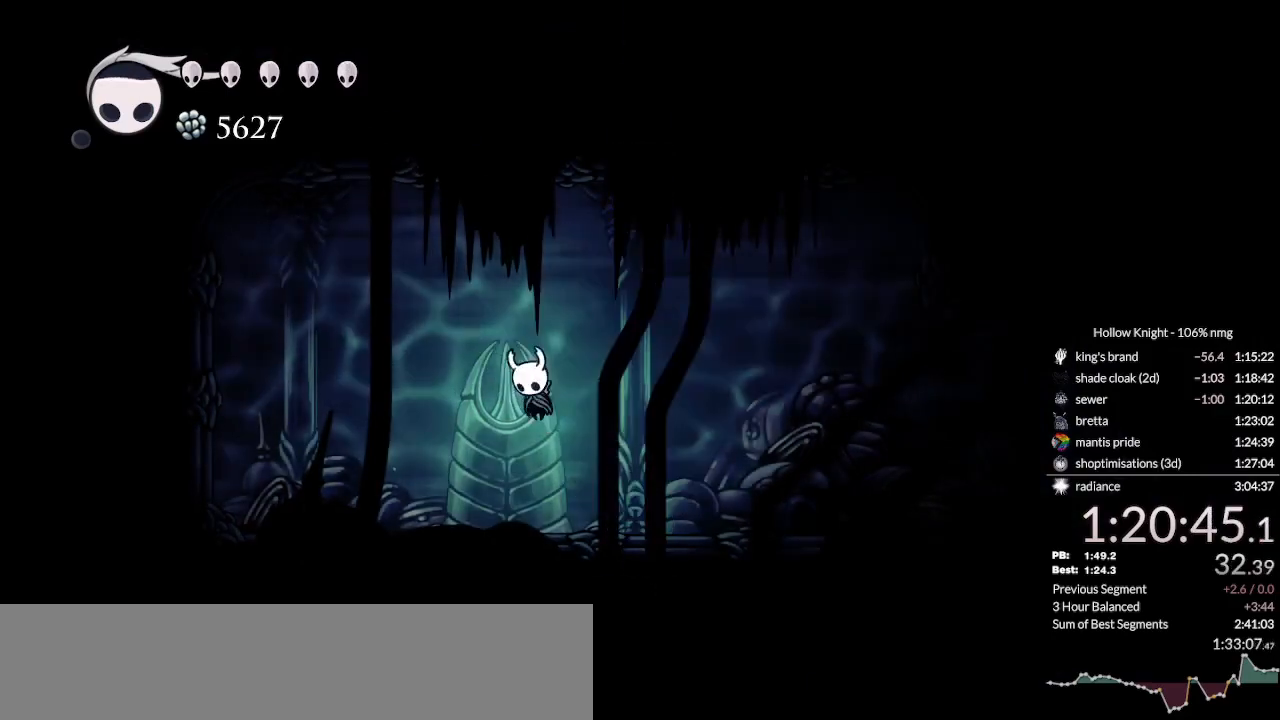
{"keys": ["right"], "events": [[33, "dash", "up"], [133, "dash", "down"], [200, "dash", "up"], [300, "dash", "down"], [367, "dash", "up"], [433, "dash", "down"], [500, "dash", "up"]]}
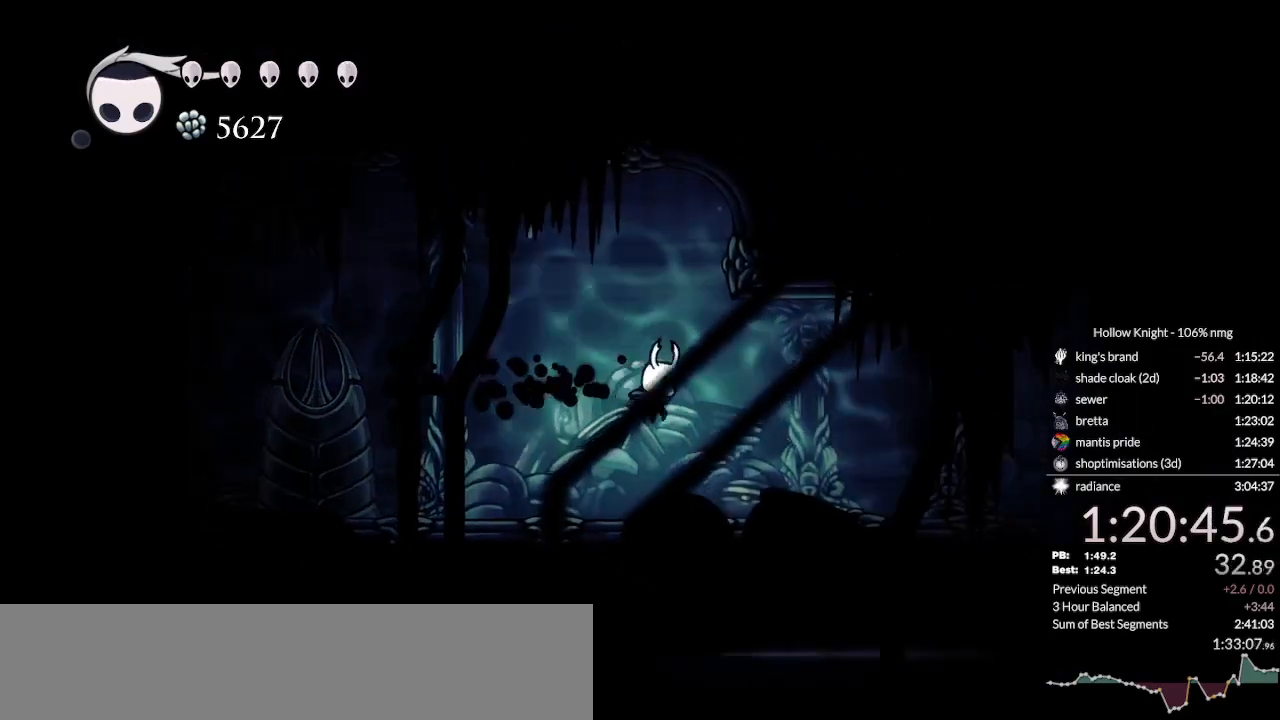
{"keys": ["right"], "events": [[100, "dash", "down"], [167, "dash", "up"], [300, "dash", "down"], [433, "dash", "up"]]}
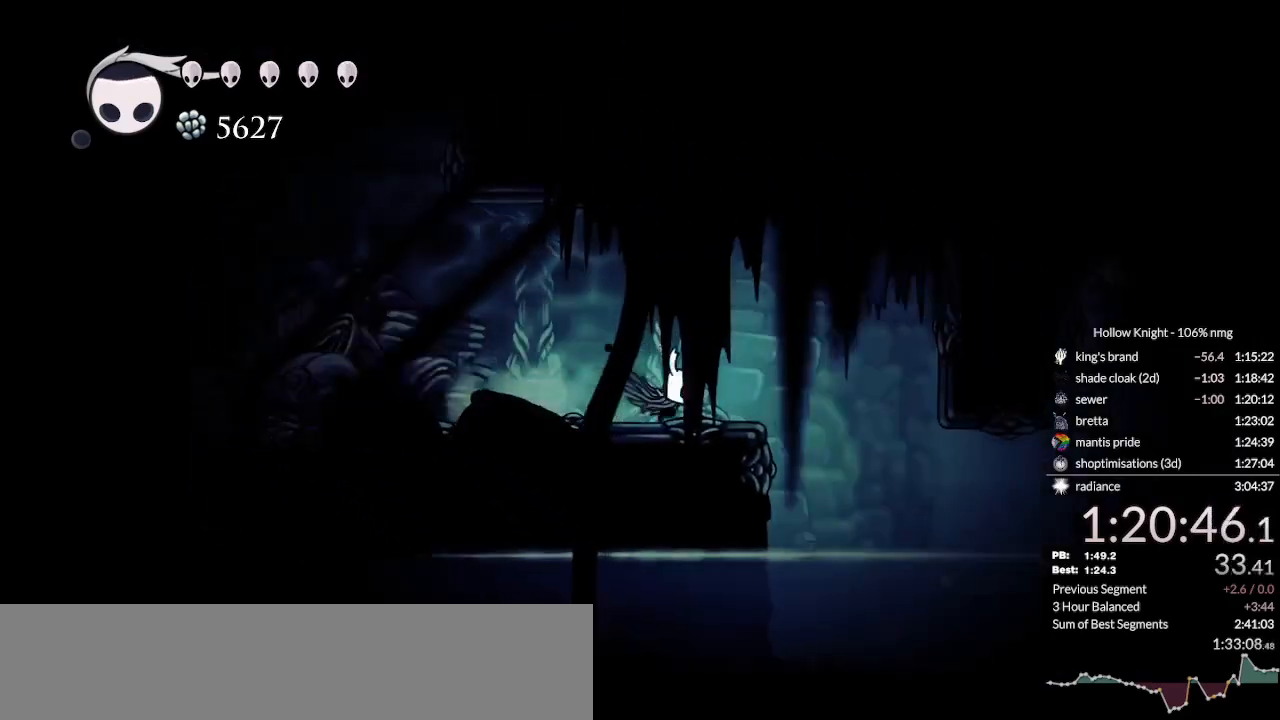
{"keys": ["right"], "events": [[133, "jump", "down"], [200, "jump", "up"]]}
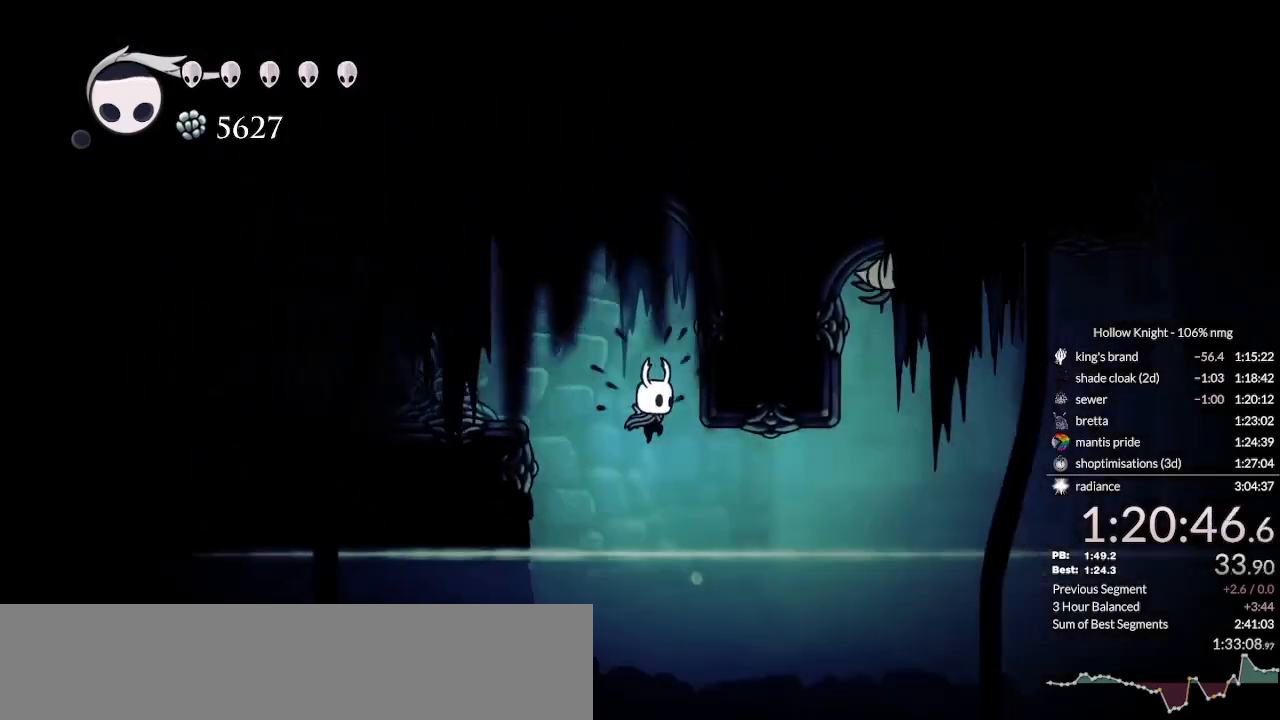
{"keys": ["right"], "events": [[100, "dash", "down"], [300, "dash", "up"]]}
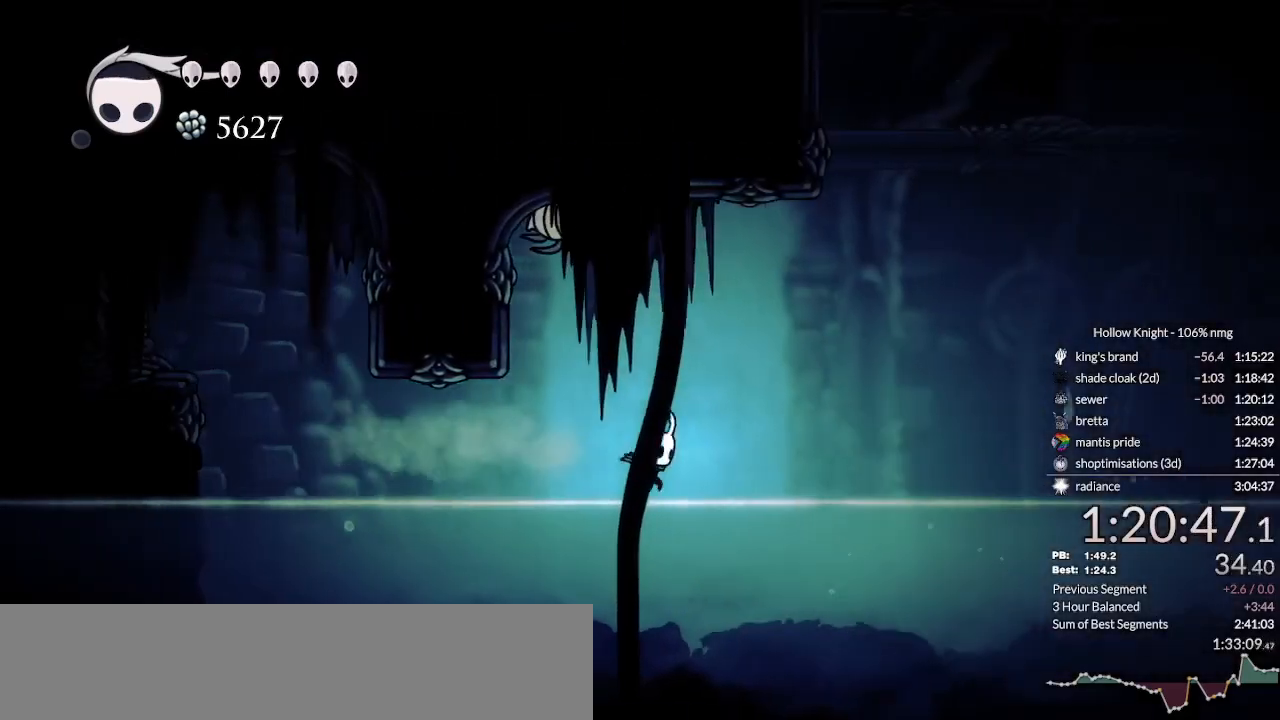
{"keys": ["down", "jump", "right"], "events": [[167, "jump", "down"], [200, "down", "down"], [433, "jump", "up"], [467, "jump", "down"]]}
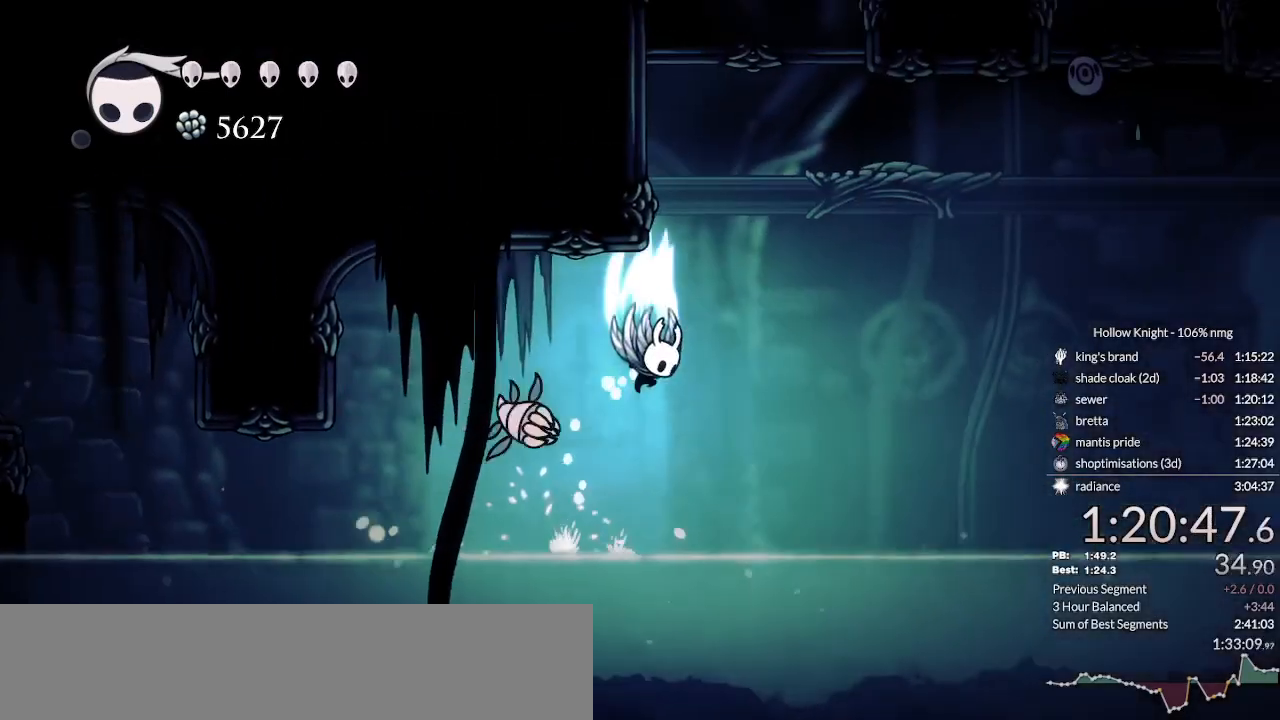
{"keys": ["down", "left"], "events": [[200, "left", "down"], [233, "right", "up"], [467, "jump", "up"]]}
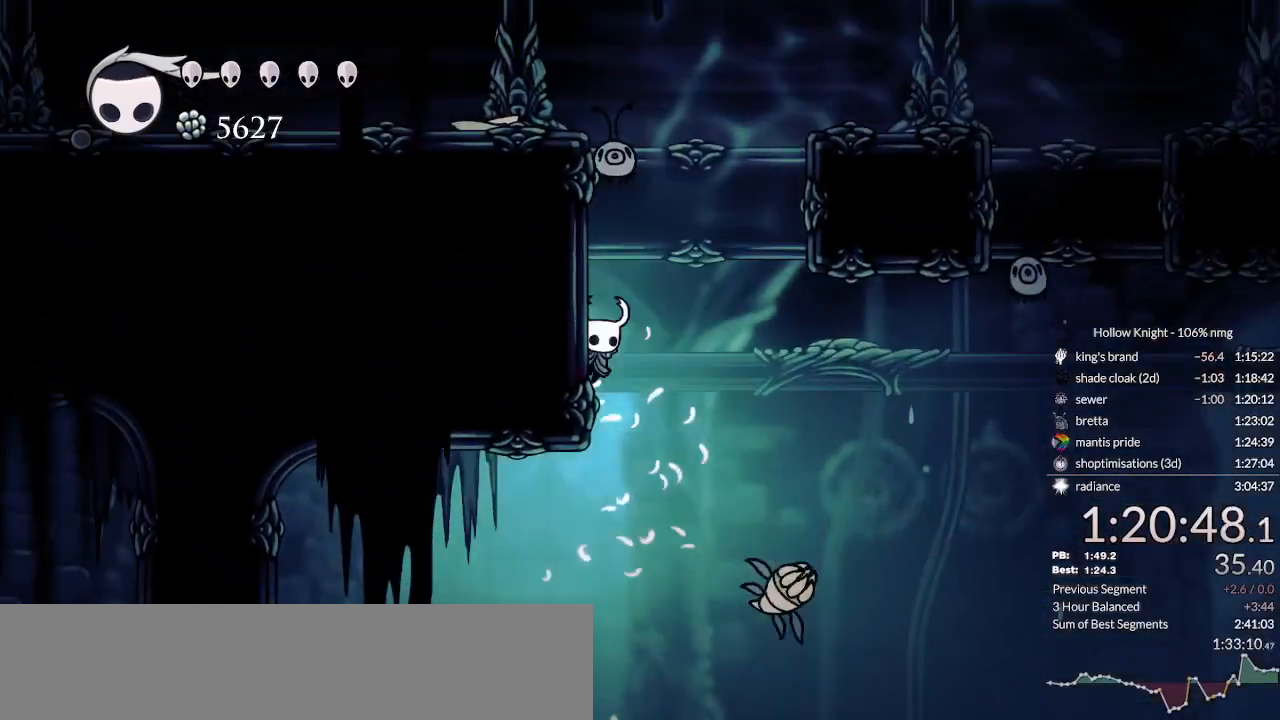
{"keys": ["down", "jump", "left"], "events": [[33, "jump", "down"], [100, "left", "up"], [100, "right", "down"], [267, "left", "down"], [333, "right", "up"]]}
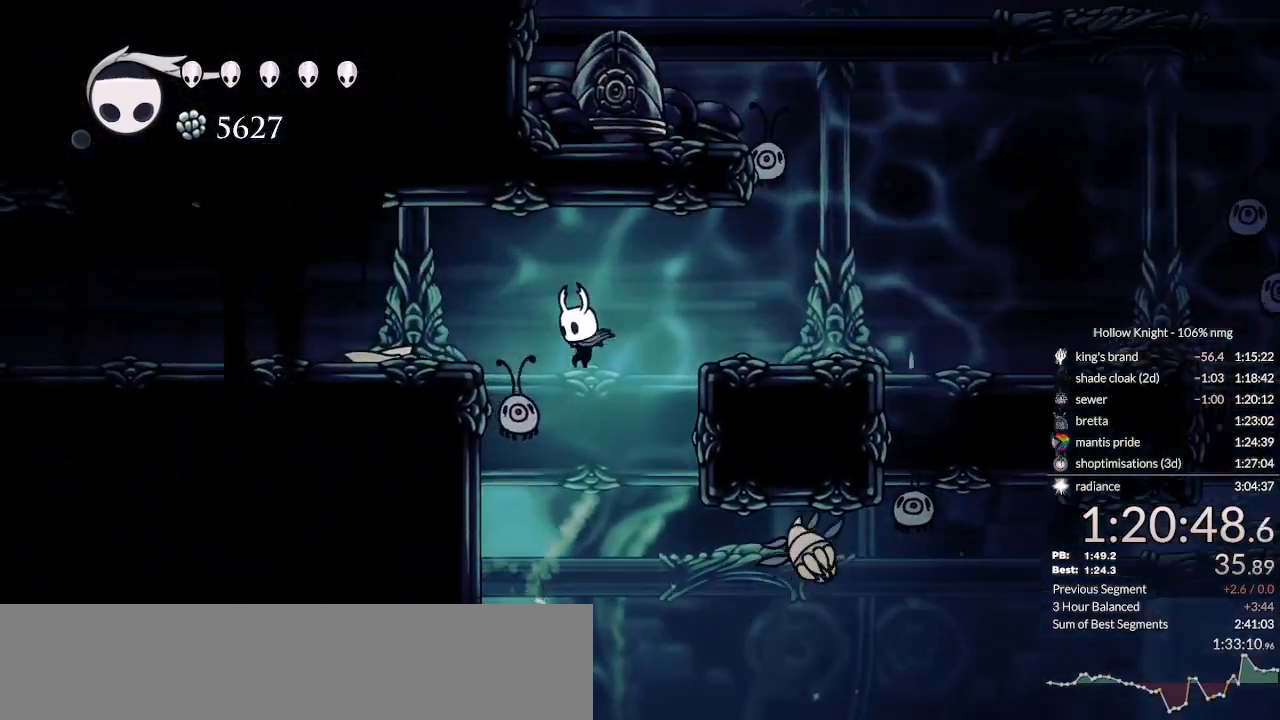
{"keys": ["down", "jump", "left"], "events": [[133, "dash", "down"], [133, "jump", "up"], [267, "dash", "up"], [467, "jump", "down"]]}
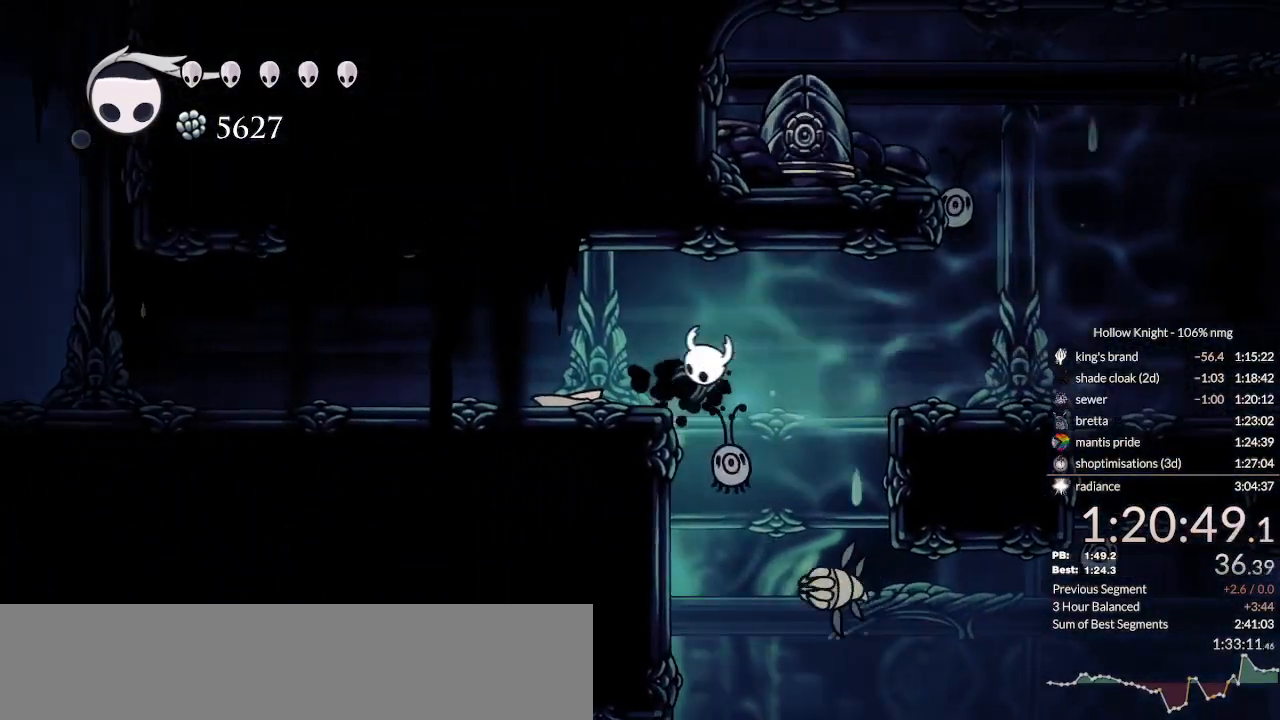
{"keys": ["dash", "left"], "events": [[100, "jump", "up"], [167, "down", "up"], [333, "dash", "down"], [400, "dash", "up"], [500, "dash", "down"]]}
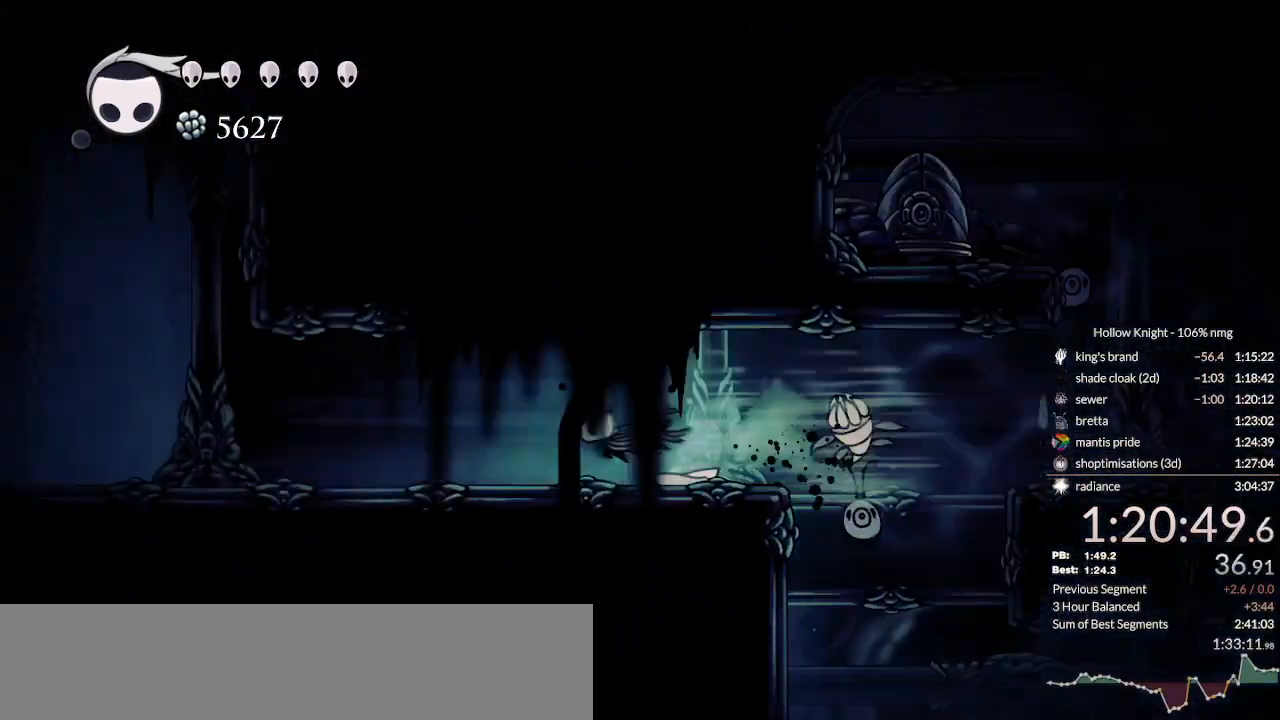
{"keys": ["left"], "events": [[67, "dash", "up"], [400, "dash", "down"], [500, "dash", "up"]]}
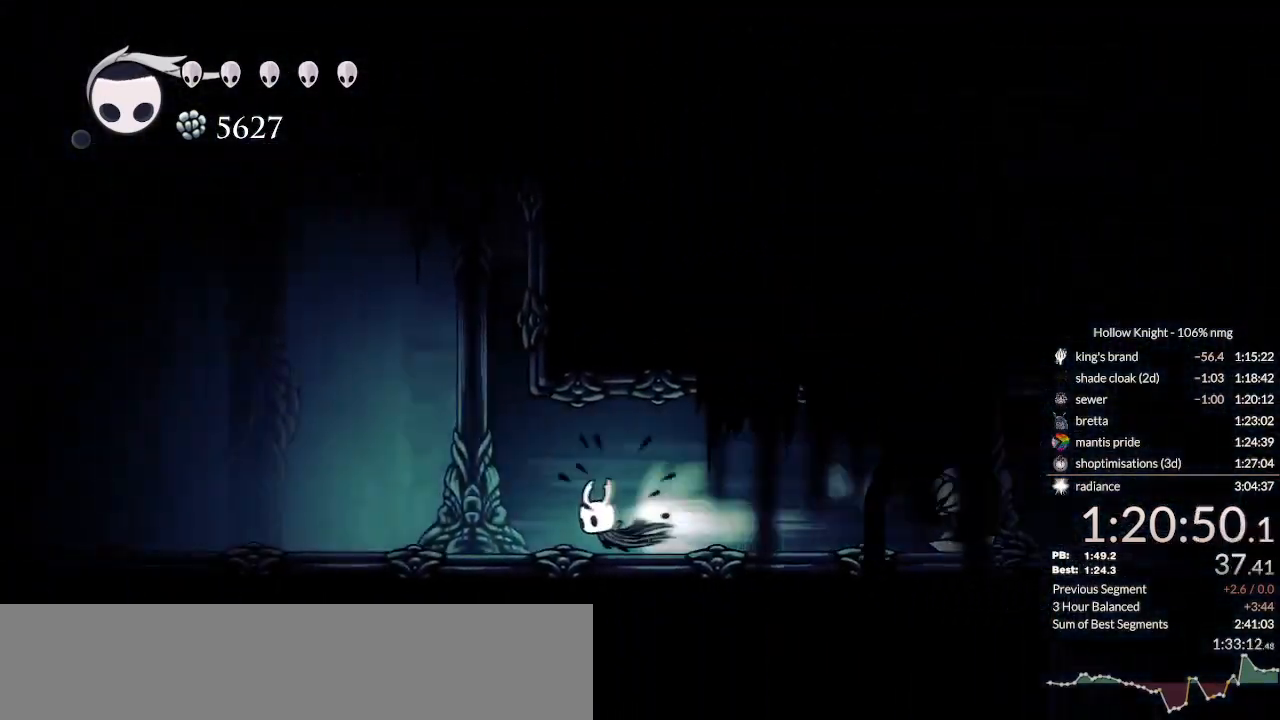
{"keys": ["left"], "events": [[67, "dash", "down"], [167, "dash", "up"]]}
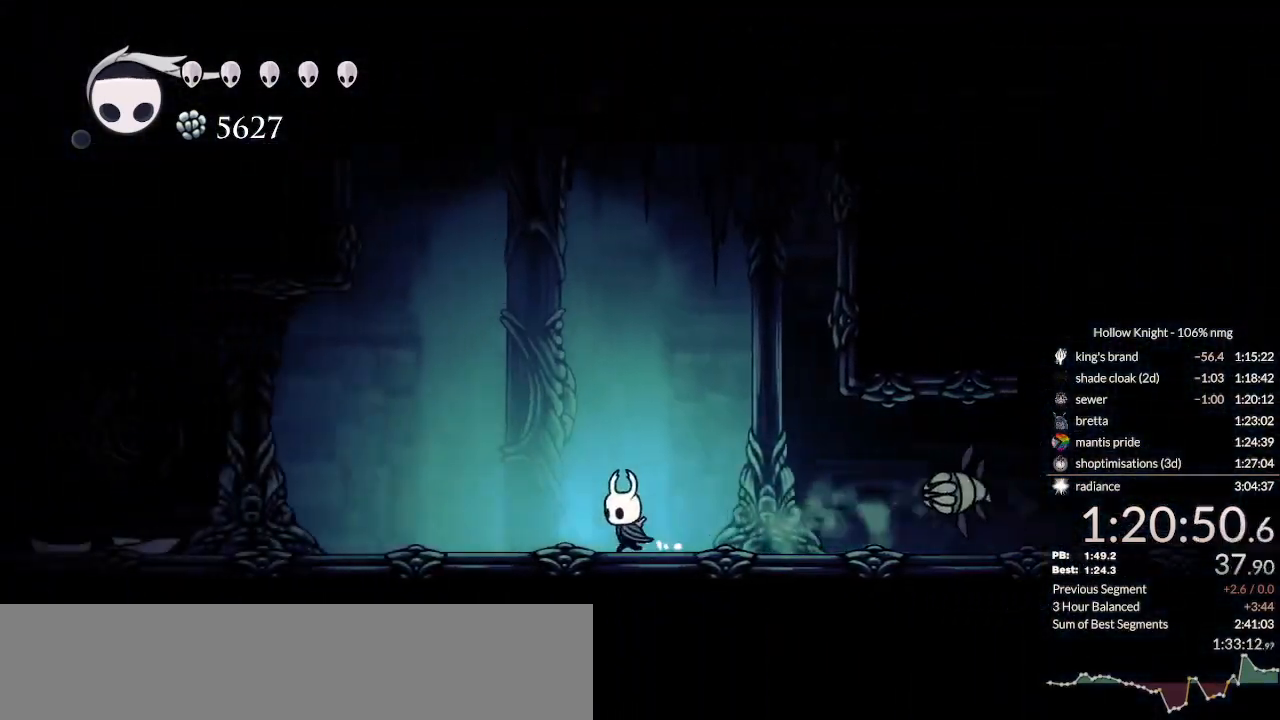
{"keys": ["left", "right"], "events": [[33, "dash", "down"], [200, "dash", "up"], [500, "right", "down"]]}
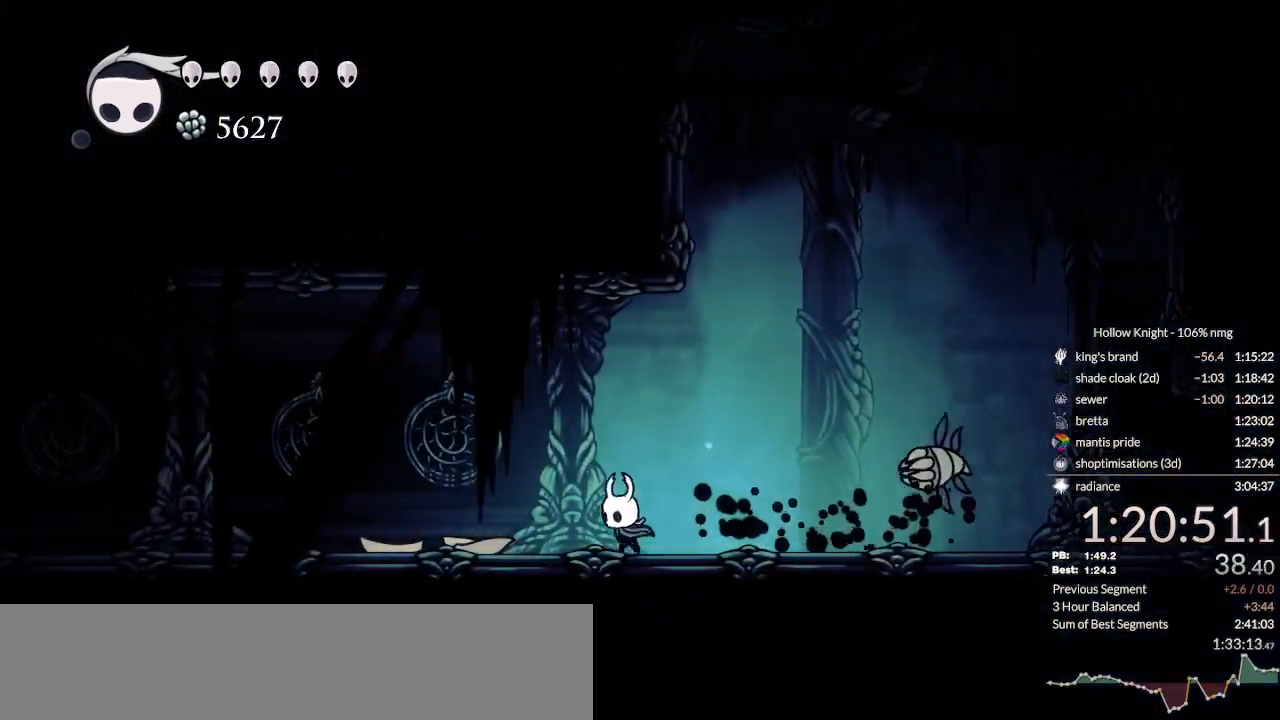
{"keys": ["left"], "events": [[67, "left", "up"], [133, "nail", "down"], [200, "left", "down"], [233, "dash", "down"], [233, "right", "up"], [300, "nail", "up"], [367, "dash", "up"]]}
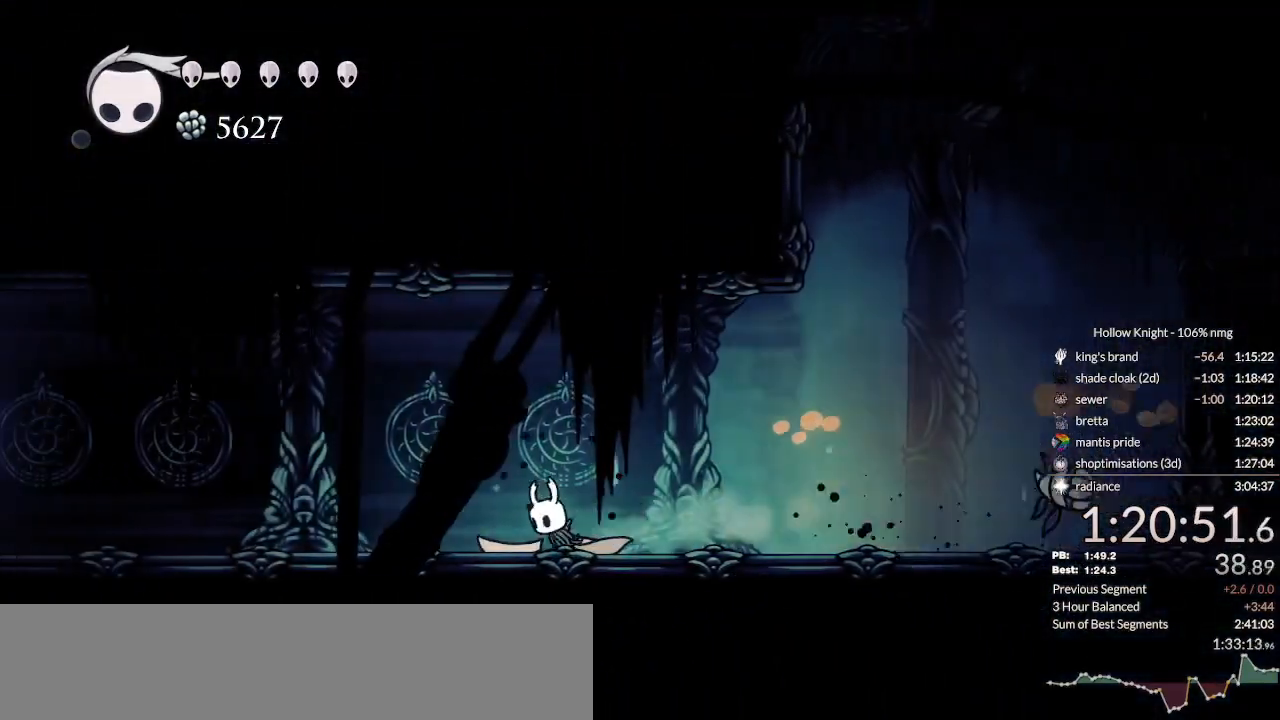
{"keys": ["dash", "left"], "events": [[300, "dash", "down"], [367, "dash", "up"], [433, "dash", "down"]]}
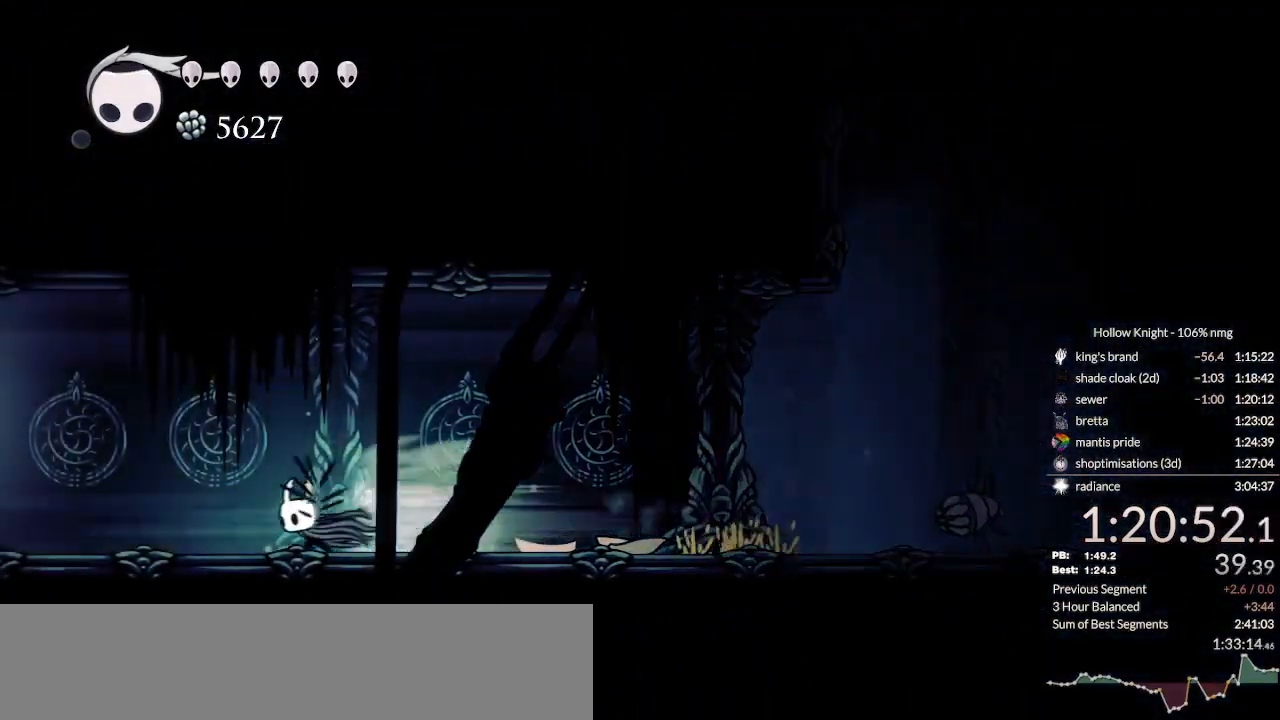
{"keys": ["left", "nail"], "events": [[33, "dash", "up"], [100, "dash", "down"], [200, "dash", "up"], [233, "nail", "down"], [400, "dash", "down"], [467, "dash", "up"]]}
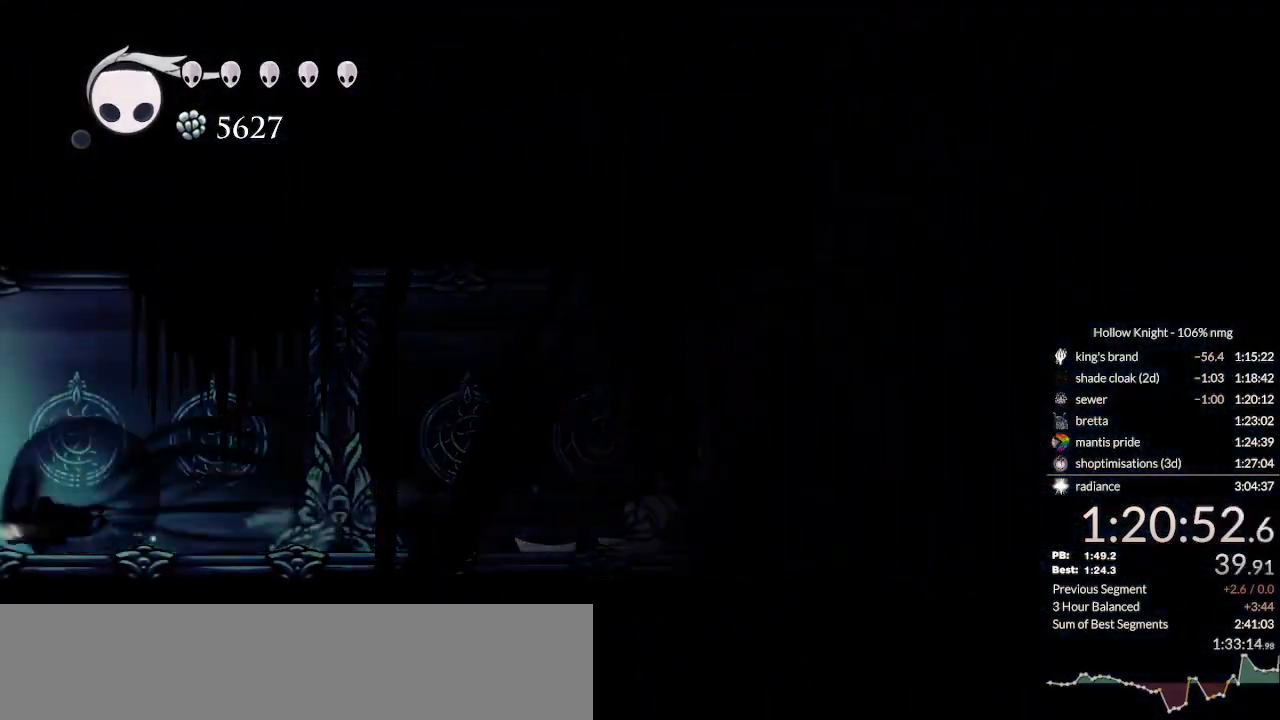
{"keys": ["left", "nail"], "events": [[67, "dash", "down"], [133, "dash", "up"], [200, "dash", "down"], [300, "dash", "up"], [400, "dash", "down"], [433, "dash", "up"]]}
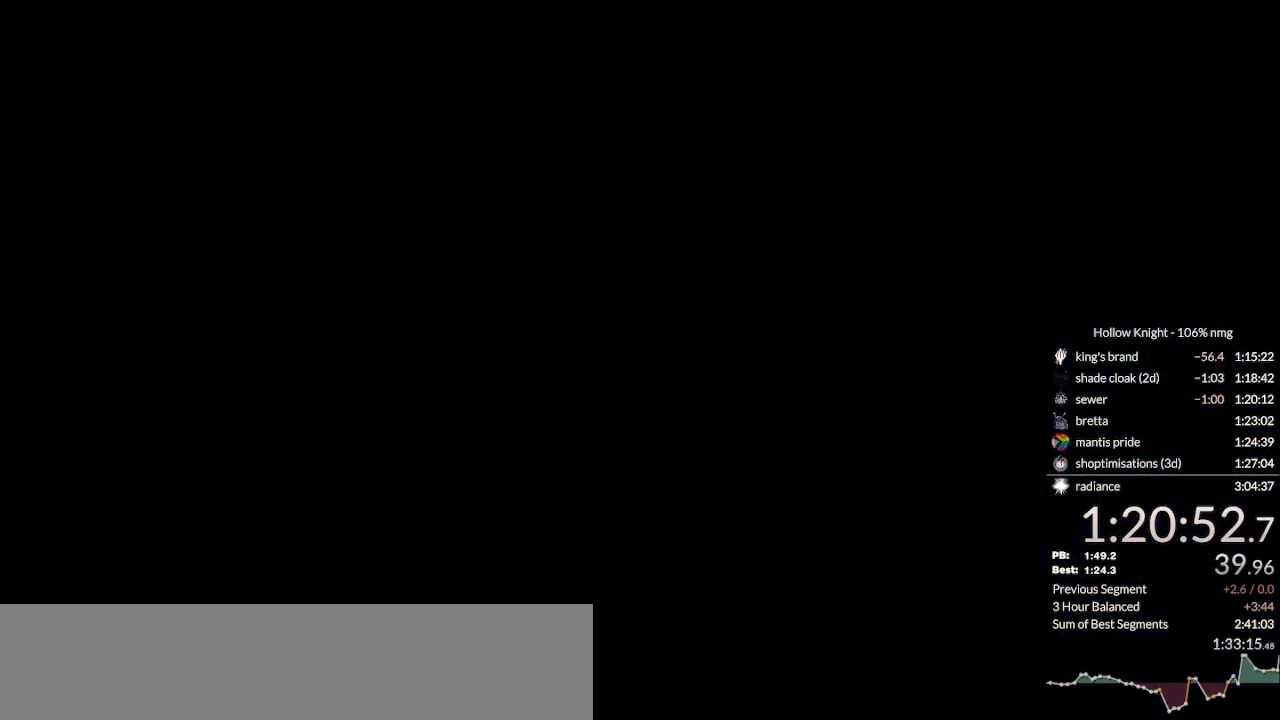
{"keys": ["dash", "left", "nail"], "events": [[267, "dash", "down"], [400, "dash", "up"], [467, "dash", "down"]]}
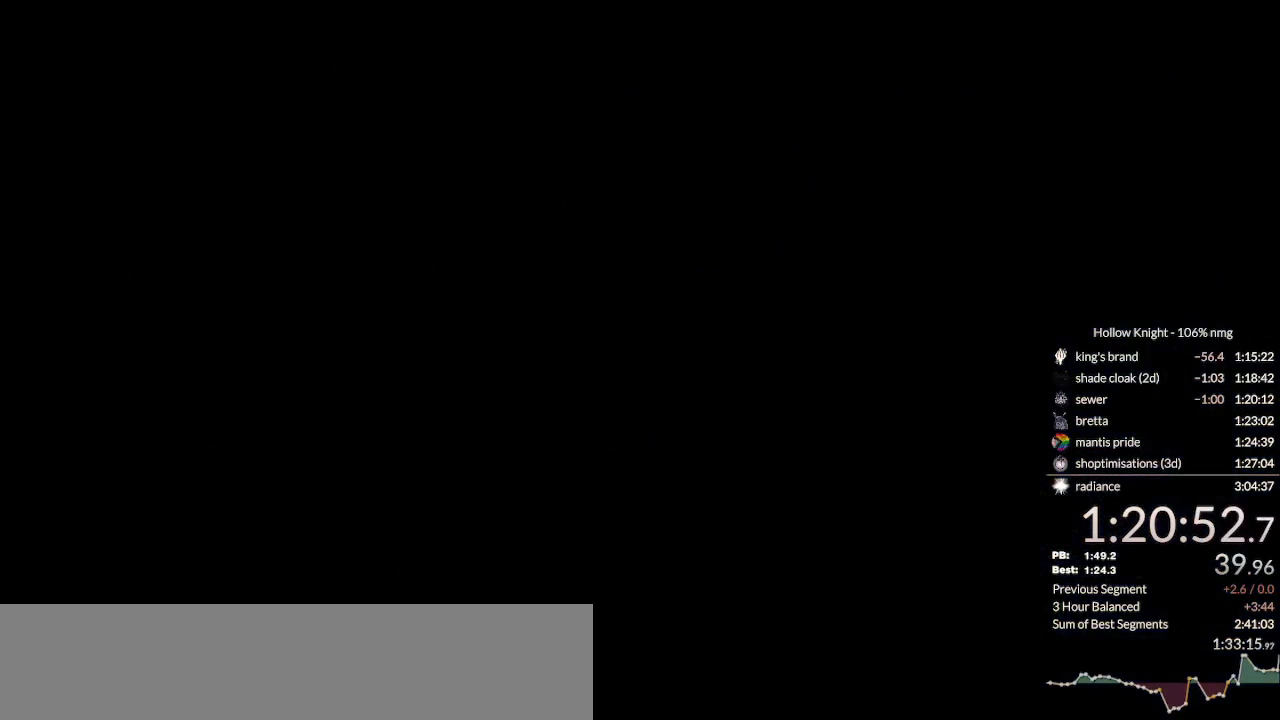
{"keys": ["left", "nail"], "events": [[33, "dash", "up"], [100, "dash", "down"], [167, "dash", "up"], [267, "dash", "down"], [333, "dash", "up"]]}
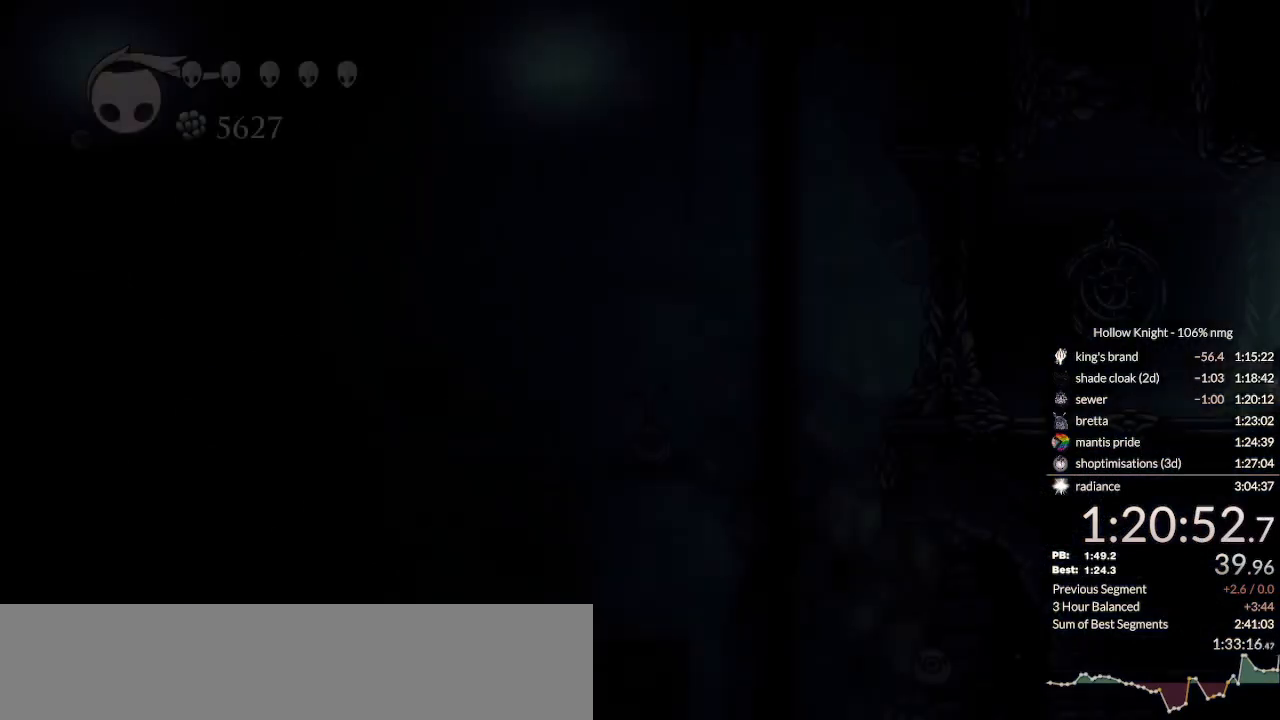
{"keys": ["dash", "left", "nail"], "events": [[33, "dash", "down"], [133, "dash", "up"], [400, "dash", "down"]]}